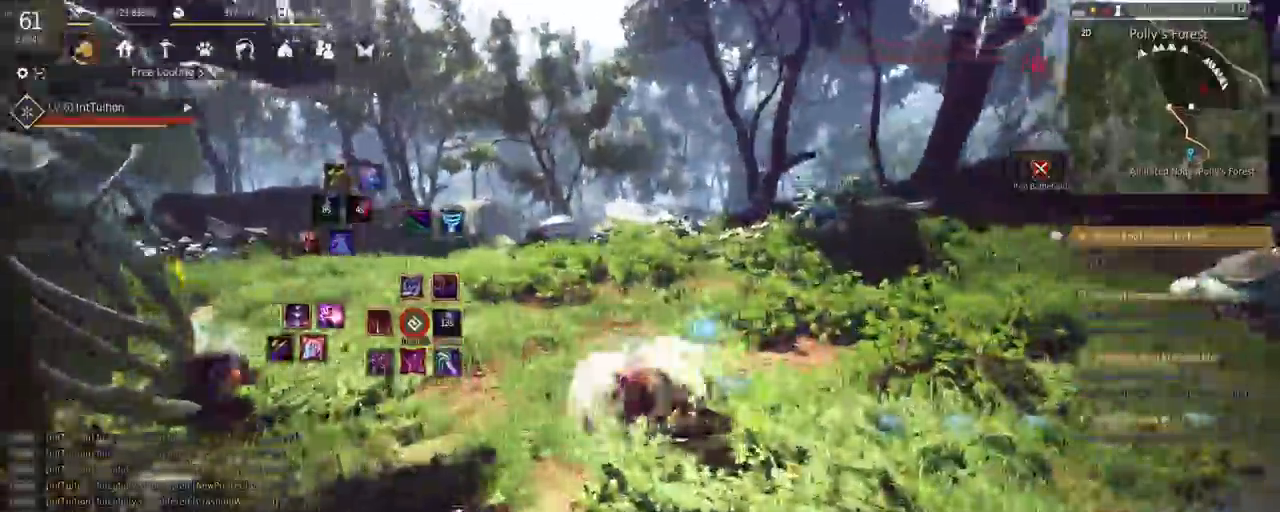
Gameplay with keyboard and mouse; each line is a JSON object with the keys and mouse buttons held at the frame after it. "events" lists presses ("down") and releases ("up") of "a", "d", "e", "f", "q", "r", "s", "shift", "space", "tab", "w", "mouse_left" and "mouse_right" between this image and that frame as [ms after this image, input, new state], when the widget could be followed in between. "mouse_left", "mouse_right" = the "left", "right" buttons of the "mouse" list. No other keys are recorded. Mouse movement is not recorded.
{"keys": [], "mouse": ["right"], "events": [[50, "a", "up"], [67, "w", "up"], [83, "space", "up"], [300, "mouse_right", "down"]]}
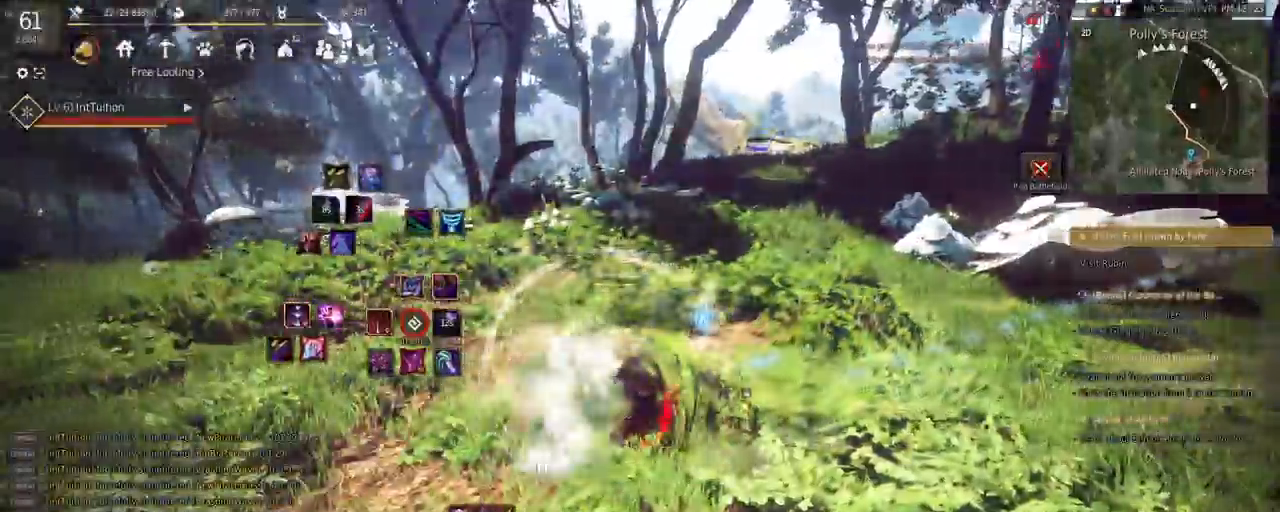
{"keys": ["shift", "w"], "mouse": [], "events": [[33, "mouse_right", "up"], [233, "shift", "down"], [283, "w", "down"]]}
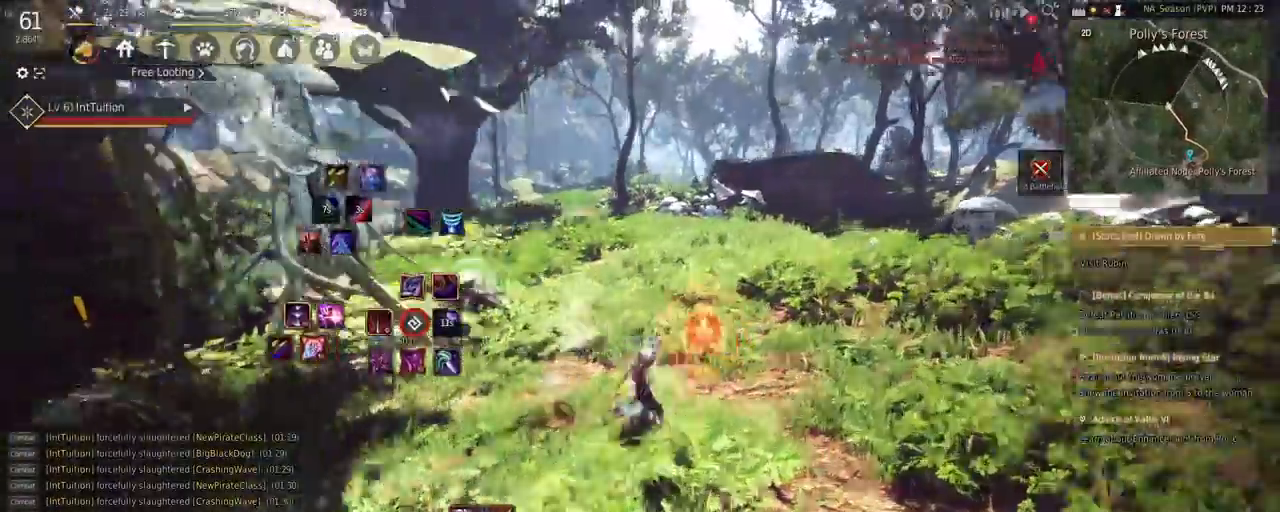
{"keys": ["space", "w"], "mouse": [], "events": [[50, "w", "up"], [167, "mouse_left", "down"], [317, "mouse_left", "up"], [317, "shift", "up"], [350, "w", "down"], [450, "space", "down"]]}
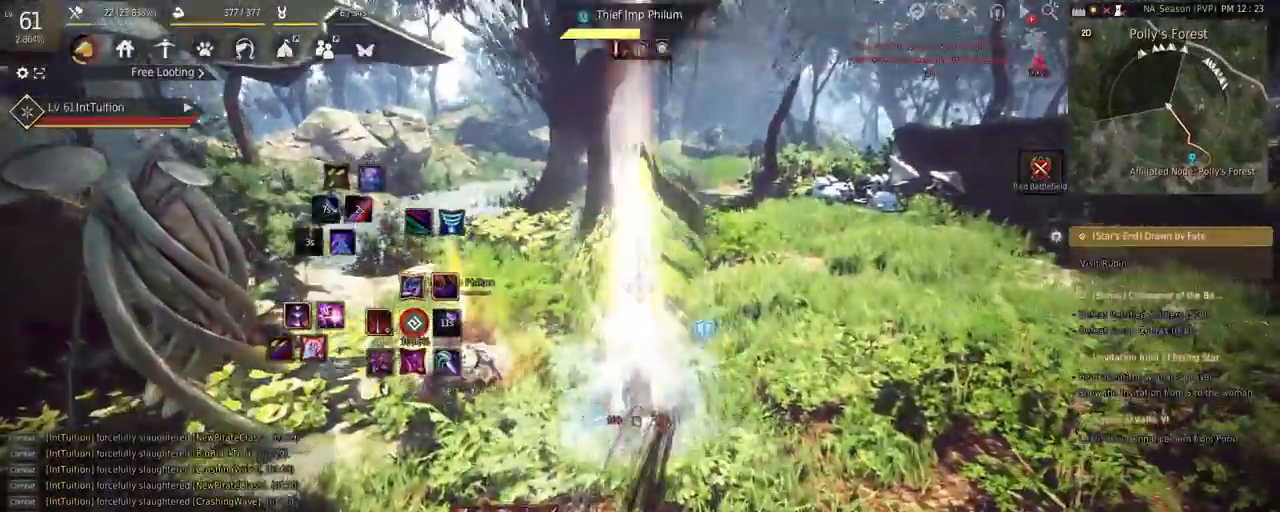
{"keys": ["w"], "mouse": [], "events": [[383, "space", "up"]]}
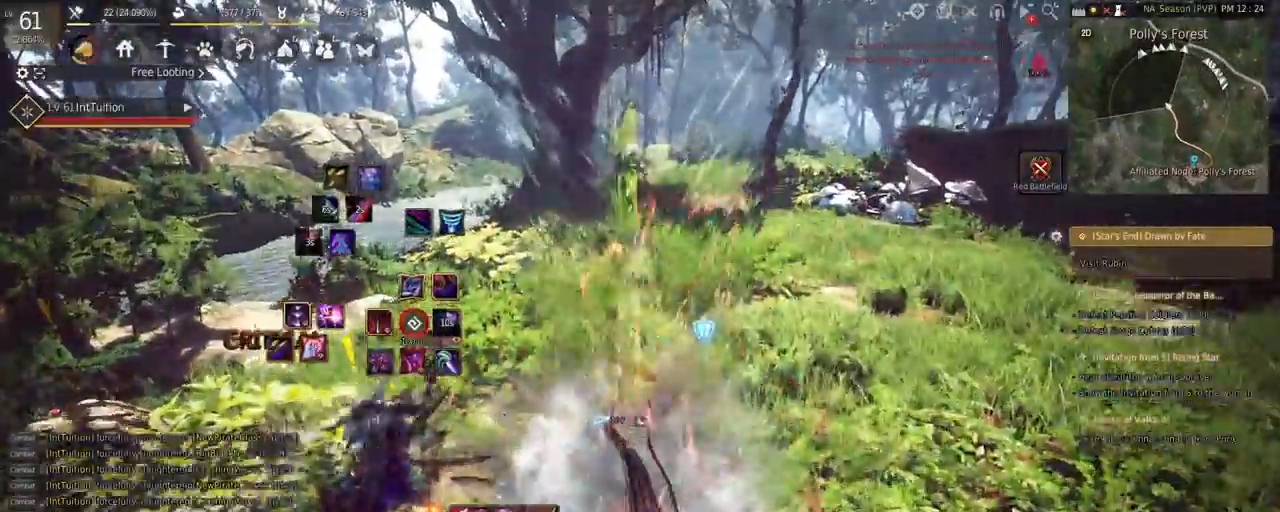
{"keys": ["shift", "w"], "mouse": ["left"], "events": [[267, "f", "down"], [350, "f", "up"], [433, "shift", "down"], [483, "mouse_left", "down"]]}
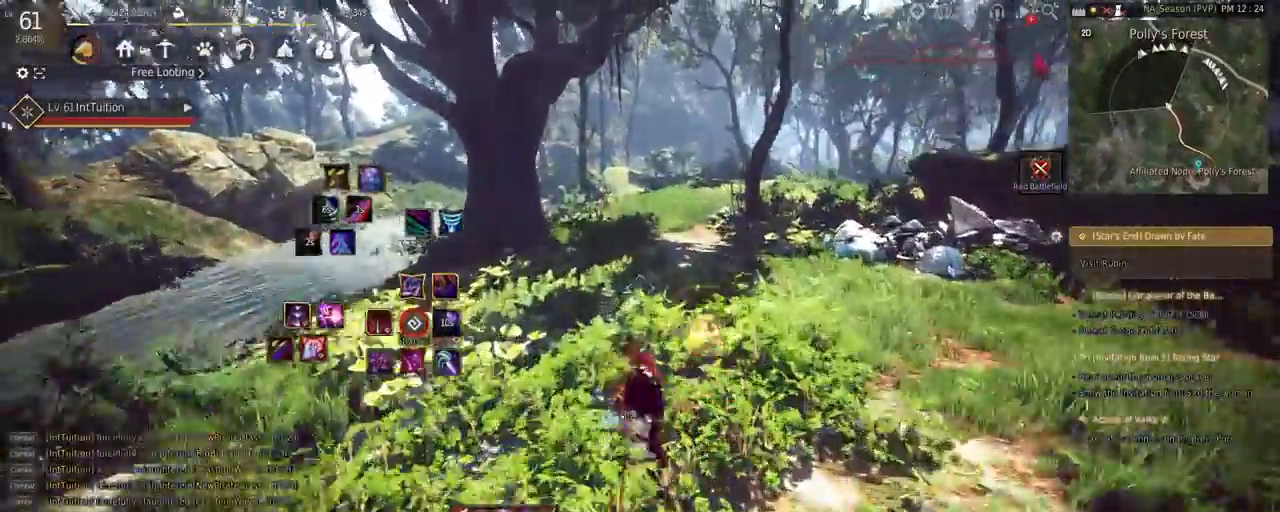
{"keys": ["e", "s"], "mouse": [], "events": [[117, "mouse_left", "up"], [167, "shift", "up"], [200, "w", "up"], [333, "s", "down"], [383, "e", "down"]]}
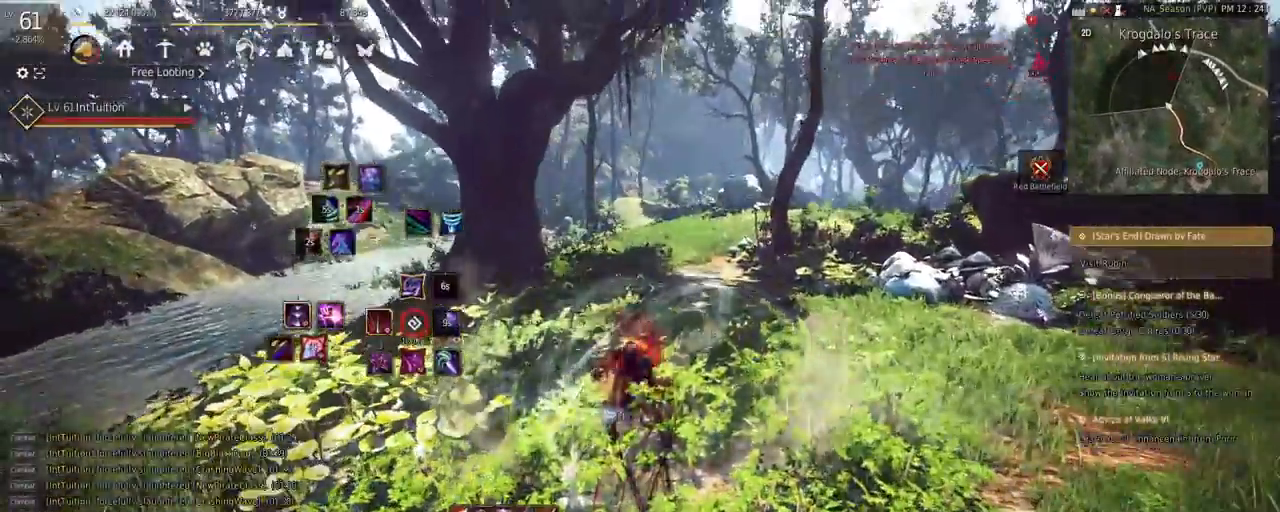
{"keys": ["f", "w"], "mouse": [], "events": [[83, "e", "up"], [83, "s", "up"], [233, "w", "down"], [383, "f", "down"]]}
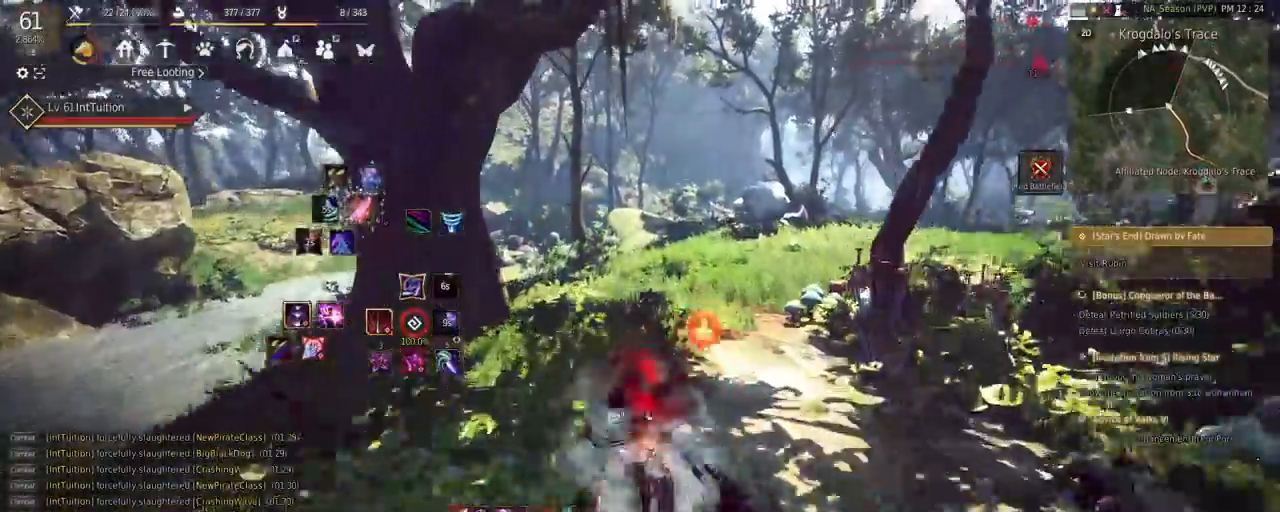
{"keys": ["w"], "mouse": [], "events": [[17, "f", "up"]]}
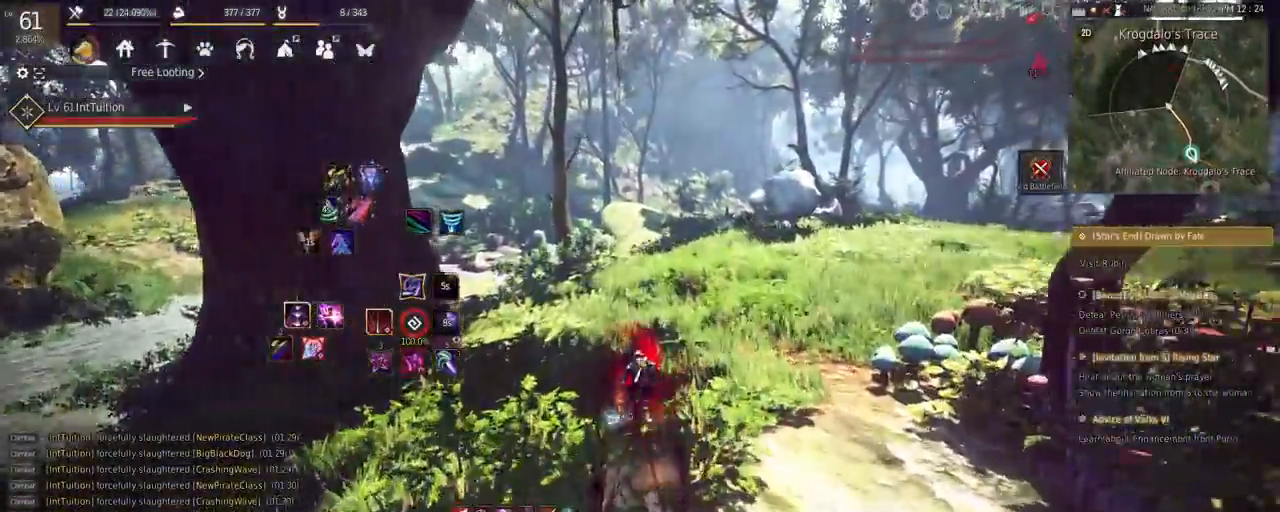
{"keys": ["w"], "mouse": [], "events": [[233, "mouse_right", "down"], [317, "mouse_right", "up"]]}
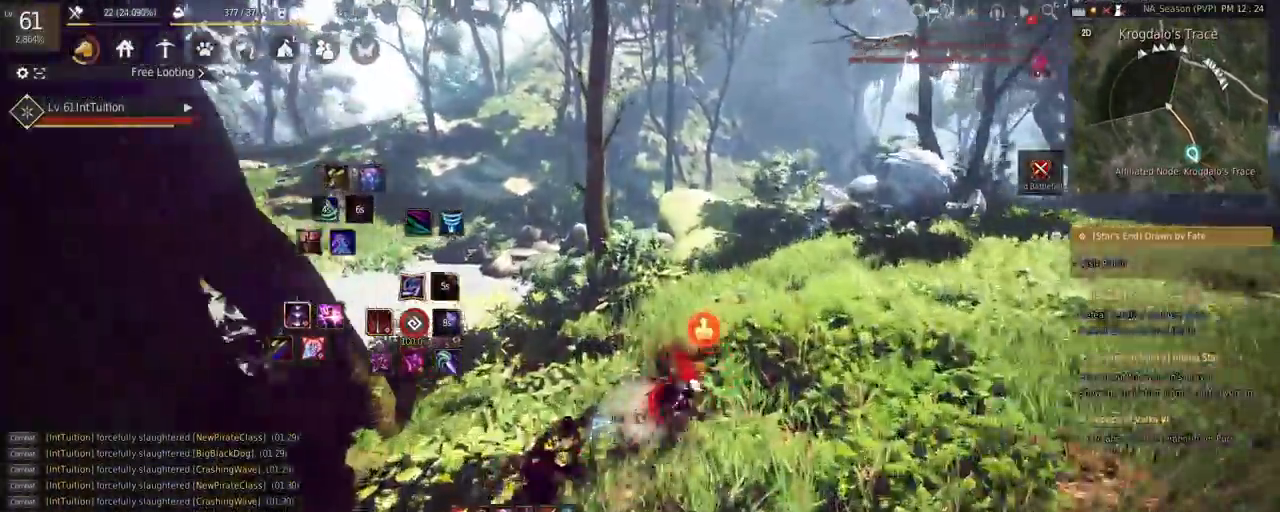
{"keys": ["space", "w"], "mouse": [], "events": [[233, "f", "down"], [350, "f", "up"], [483, "space", "down"]]}
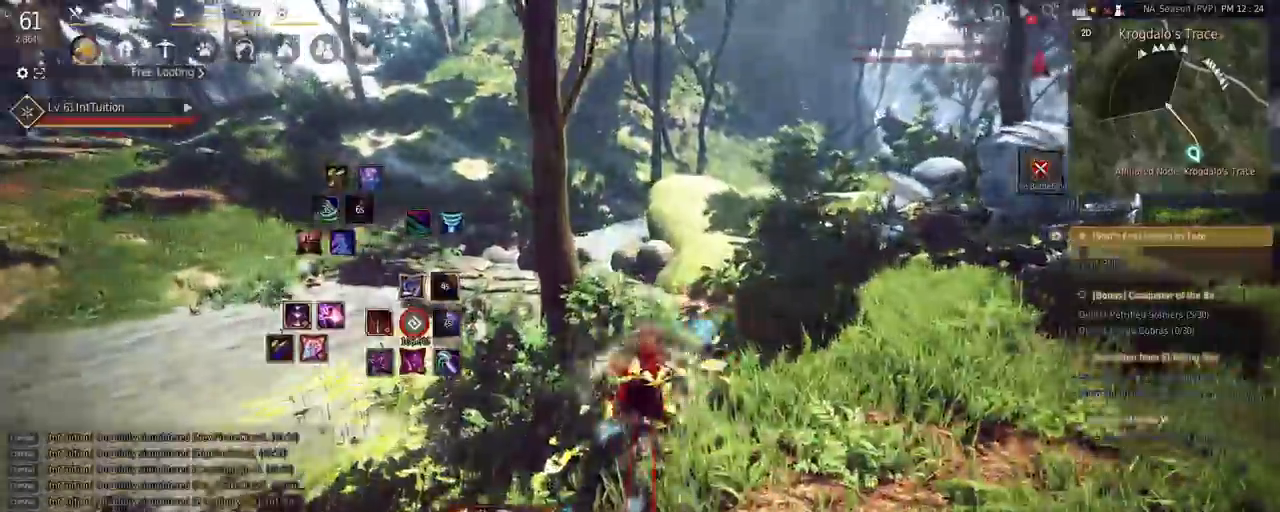
{"keys": [], "mouse": ["right"], "events": [[117, "space", "up"], [167, "w", "up"], [350, "mouse_right", "down"]]}
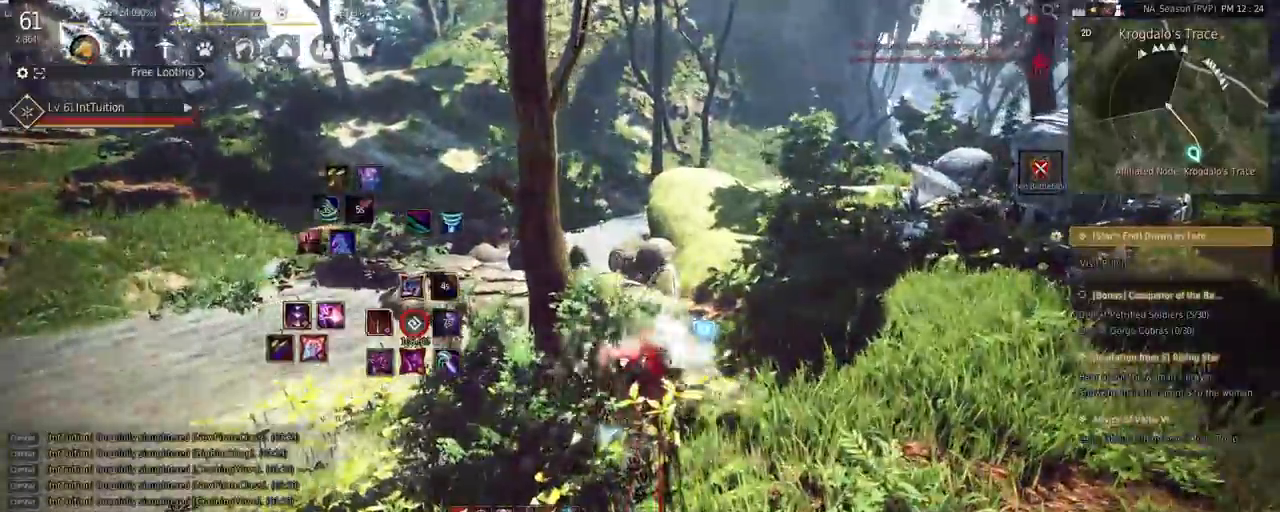
{"keys": ["shift", "w"], "mouse": [], "events": [[117, "mouse_right", "up"], [433, "shift", "down"], [433, "w", "down"]]}
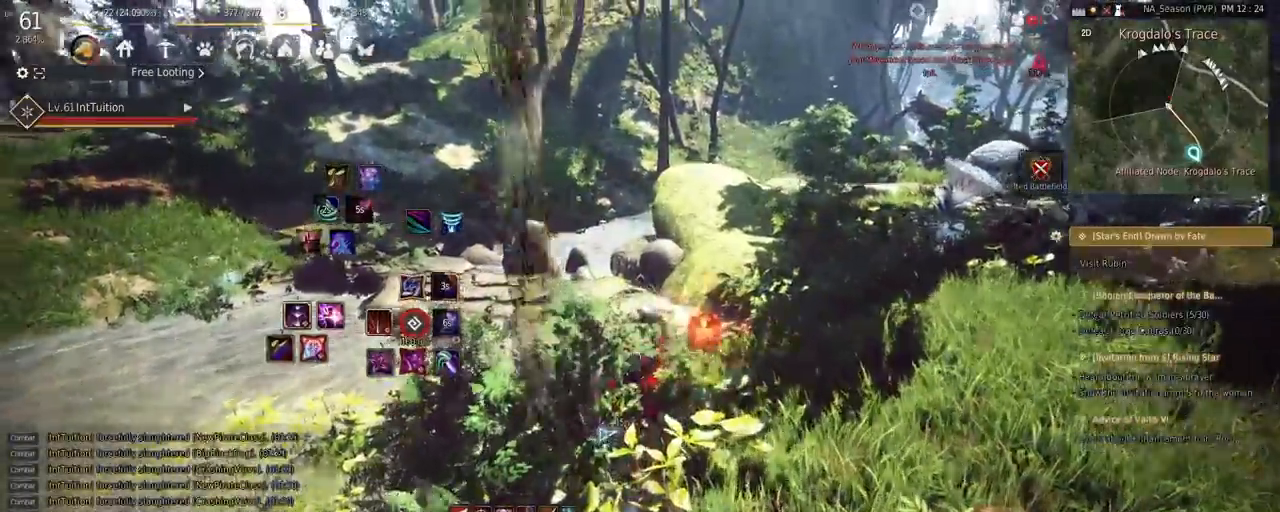
{"keys": ["w"], "mouse": [], "events": [[117, "w", "up"], [233, "mouse_left", "down"], [367, "shift", "up"], [383, "mouse_left", "up"], [433, "w", "down"]]}
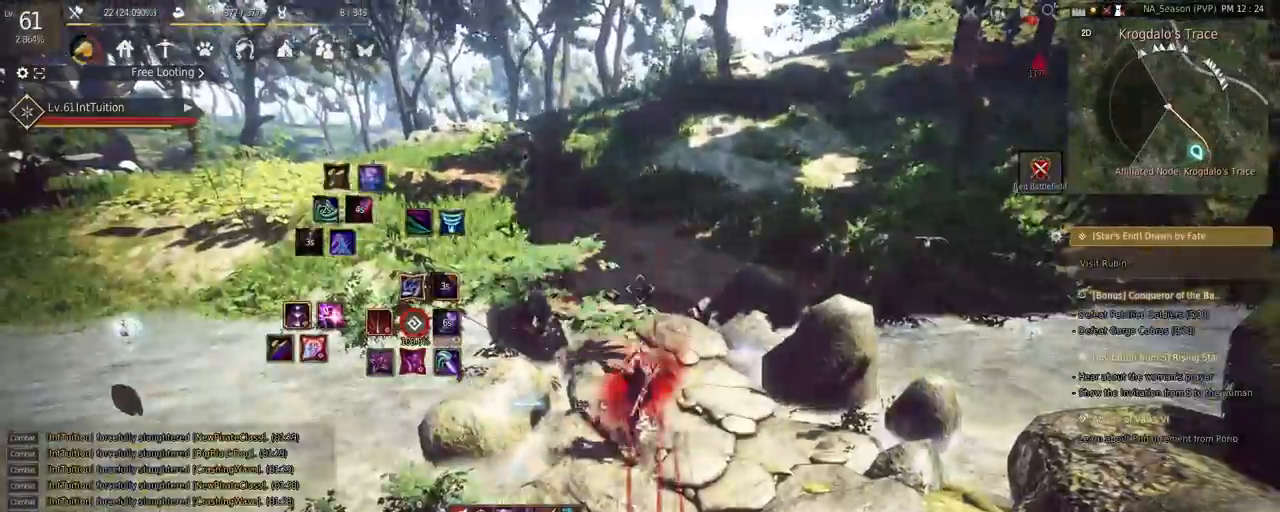
{"keys": ["w"], "mouse": [], "events": [[267, "f", "down"], [400, "f", "up"]]}
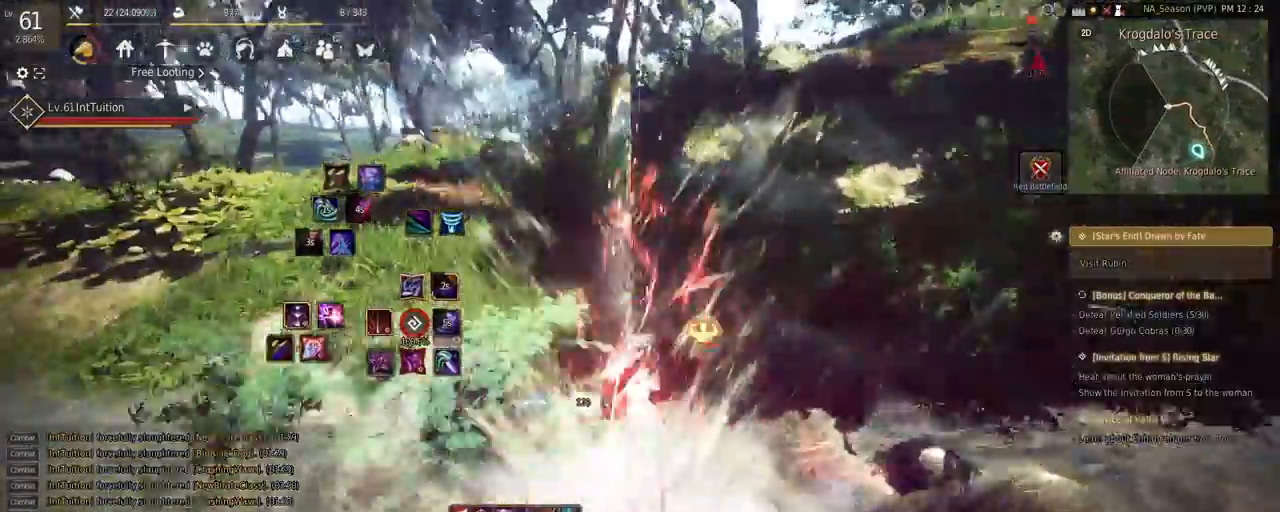
{"keys": ["w"], "mouse": [], "events": [[183, "space", "down"], [333, "space", "up"]]}
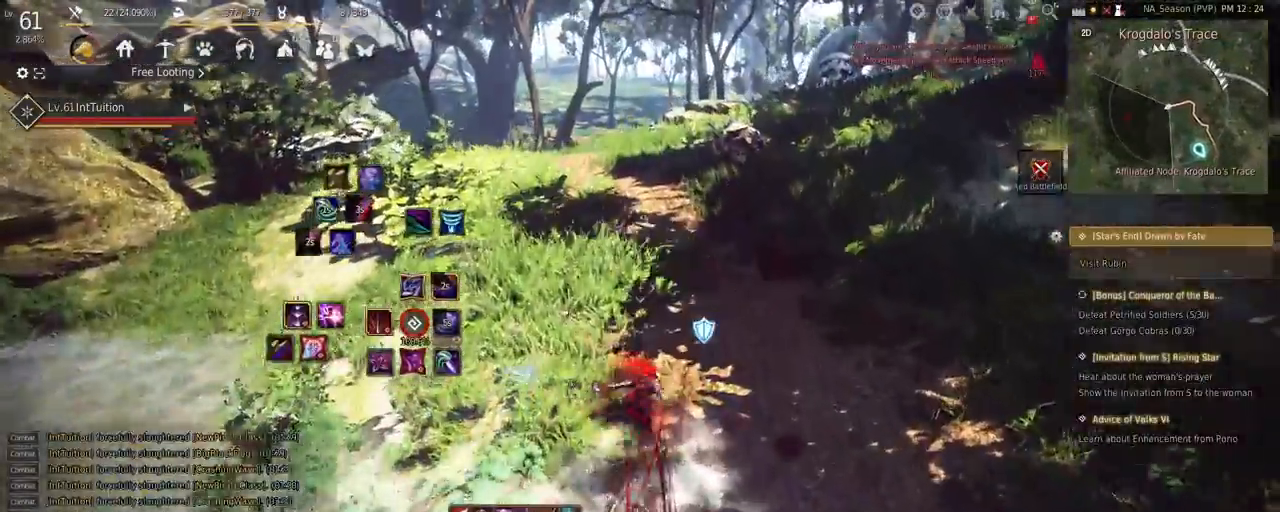
{"keys": ["a", "w"], "mouse": [], "events": [[317, "a", "down"]]}
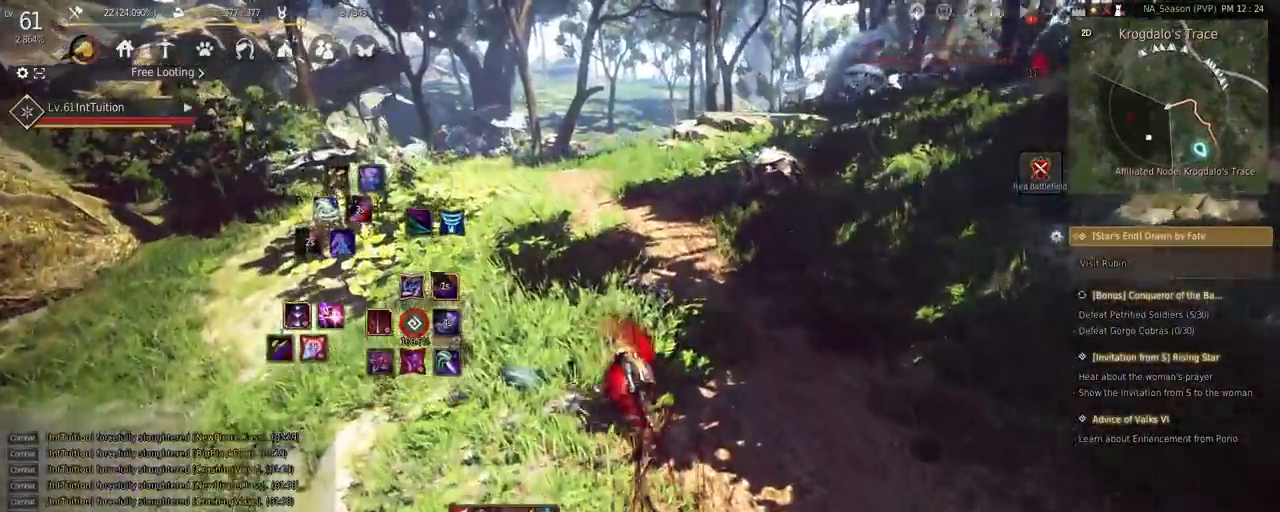
{"keys": ["w"], "mouse": [], "events": [[117, "a", "up"], [350, "f", "down"], [467, "f", "up"]]}
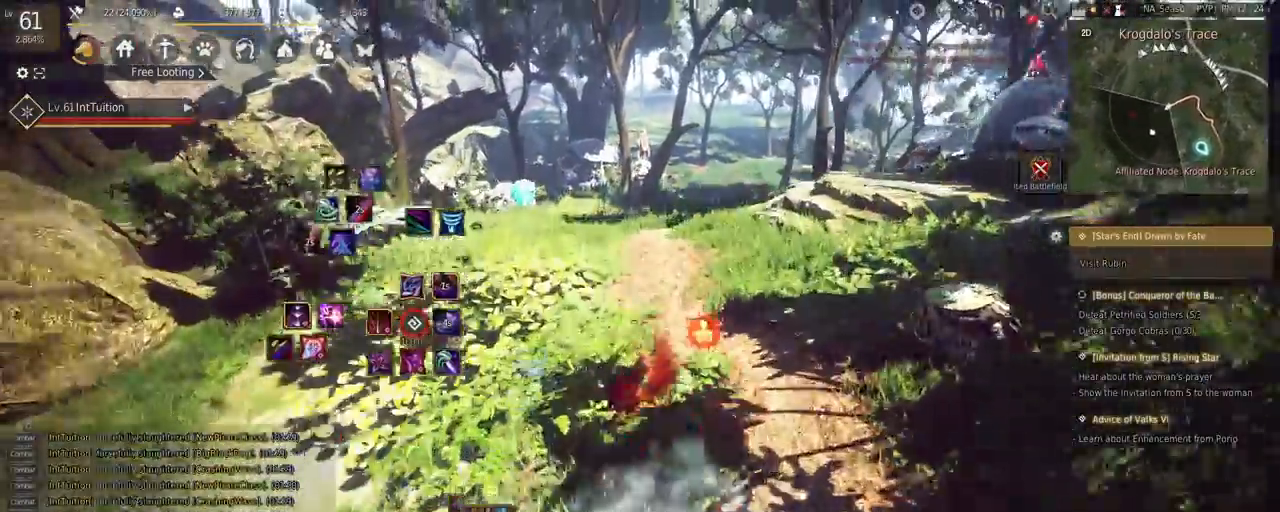
{"keys": ["w"], "mouse": [], "events": []}
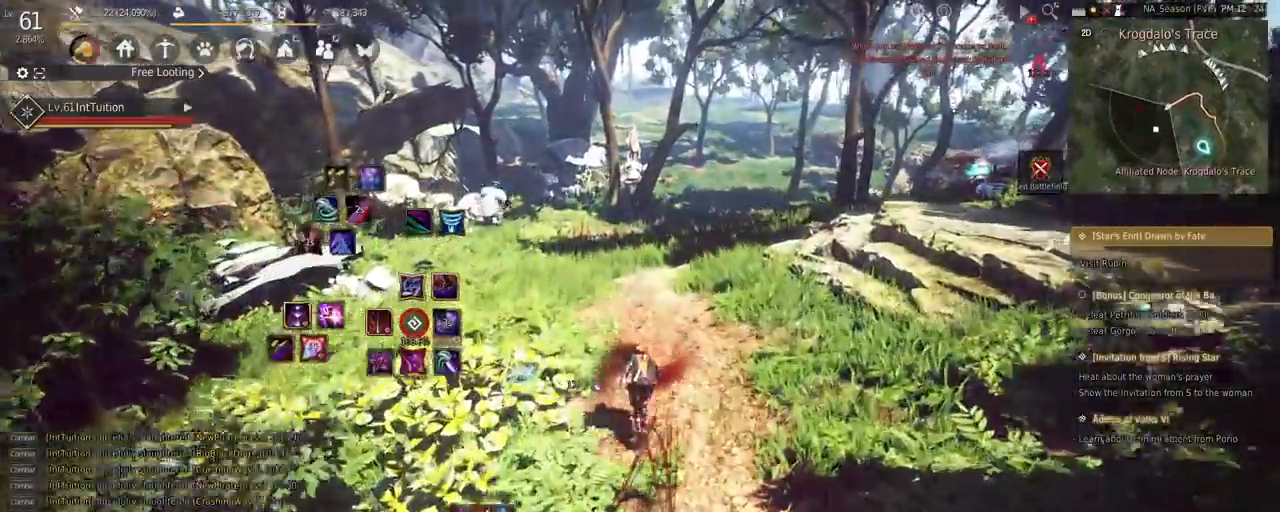
{"keys": ["w"], "mouse": [], "events": []}
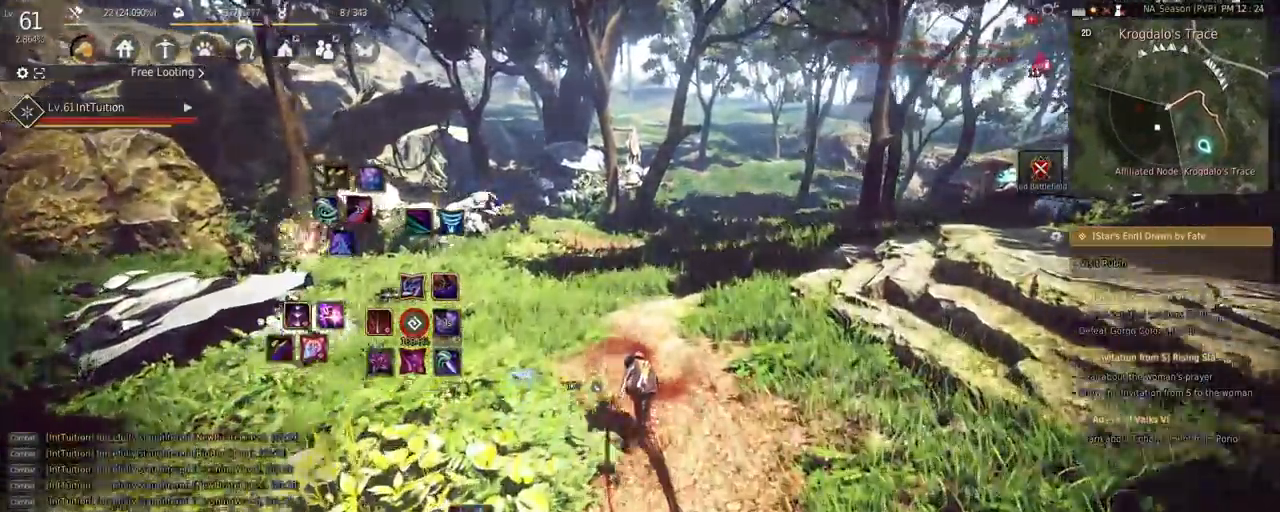
{"keys": ["a"], "mouse": [], "events": [[117, "f", "down"], [317, "f", "up"], [417, "w", "up"], [500, "a", "down"]]}
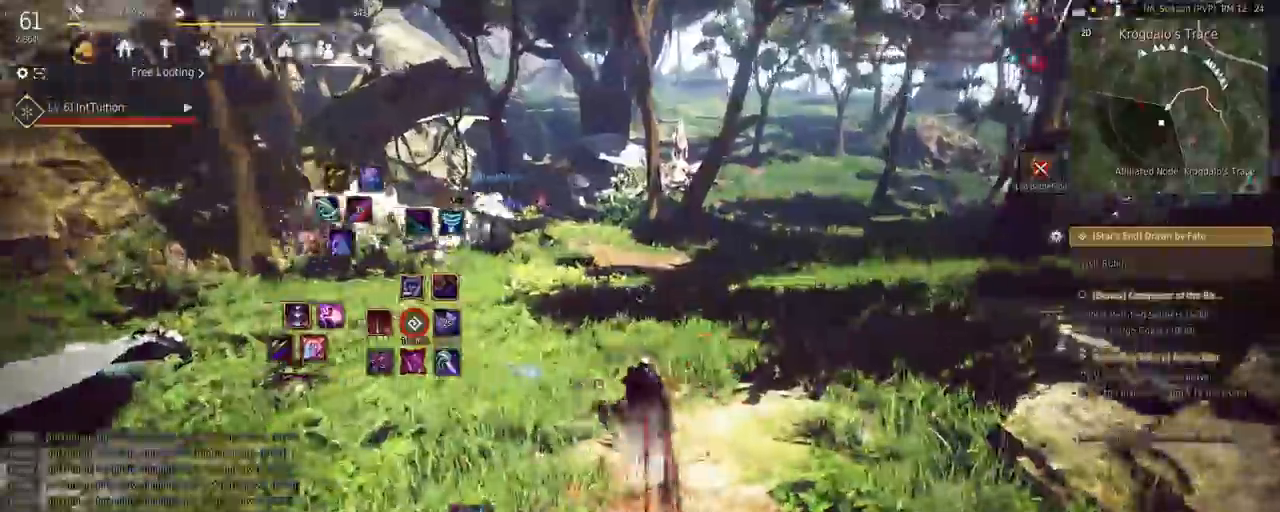
{"keys": ["a"], "mouse": [], "events": [[200, "mouse_left", "down"], [500, "mouse_left", "up"]]}
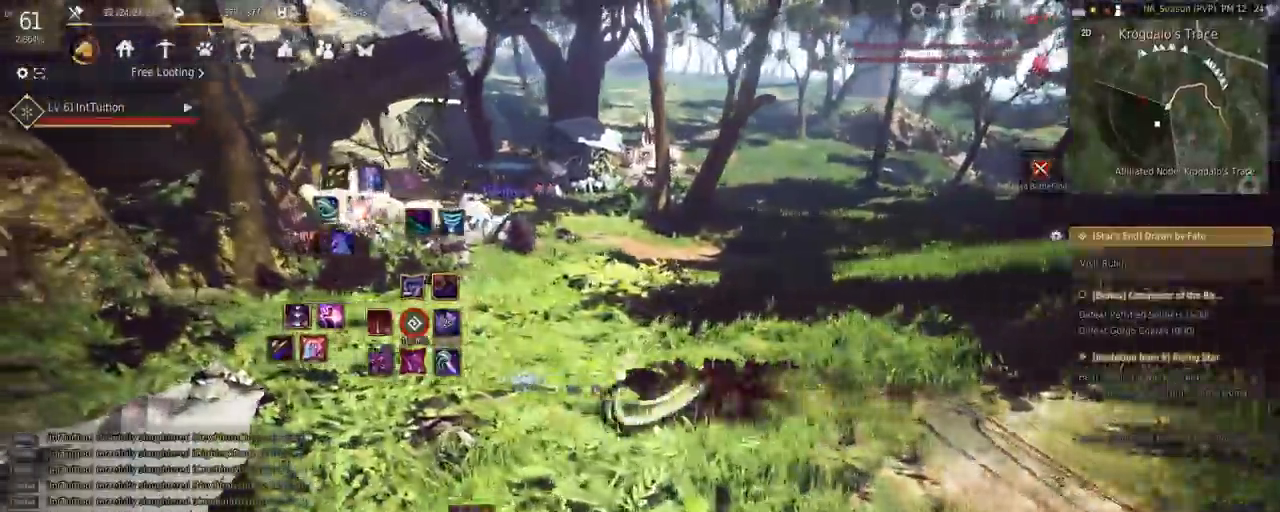
{"keys": ["a", "w"], "mouse": [], "events": [[233, "w", "down"], [317, "f", "down"], [450, "f", "up"]]}
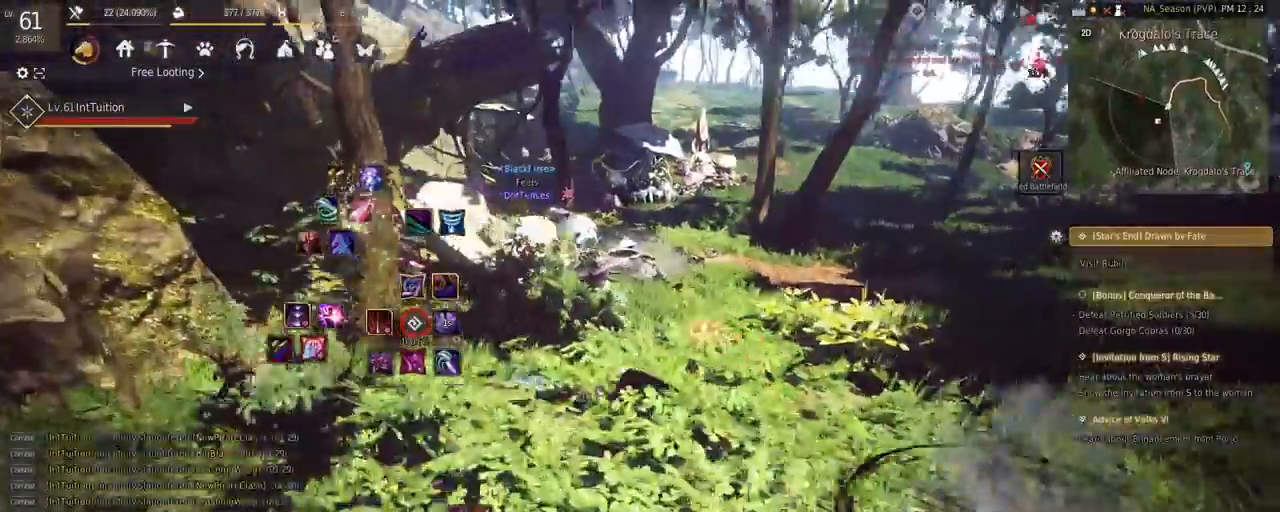
{"keys": [], "mouse": [], "events": [[150, "space", "down"], [267, "space", "up"], [300, "a", "up"], [317, "w", "up"]]}
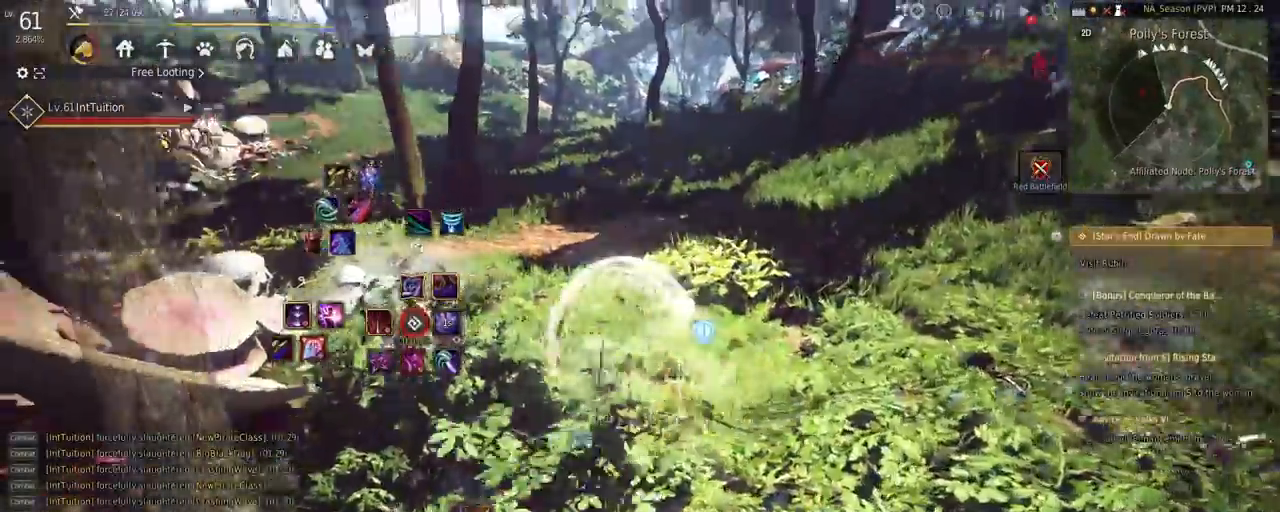
{"keys": [], "mouse": [], "events": [[50, "mouse_right", "down"], [317, "mouse_right", "up"]]}
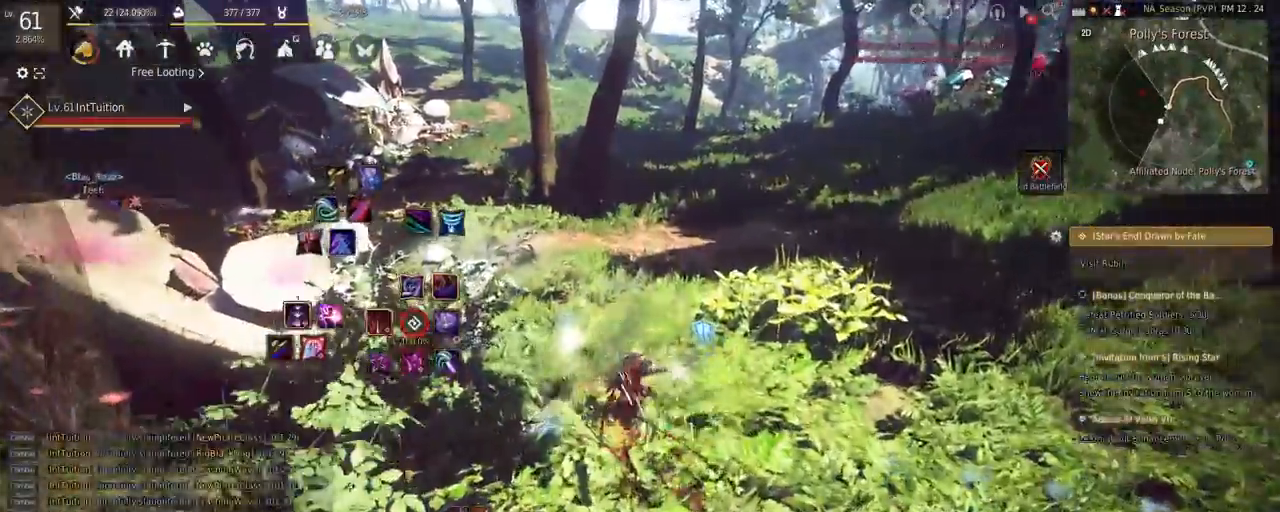
{"keys": ["shift"], "mouse": ["left"], "events": [[83, "shift", "down"], [100, "w", "down"], [300, "w", "up"], [433, "mouse_left", "down"]]}
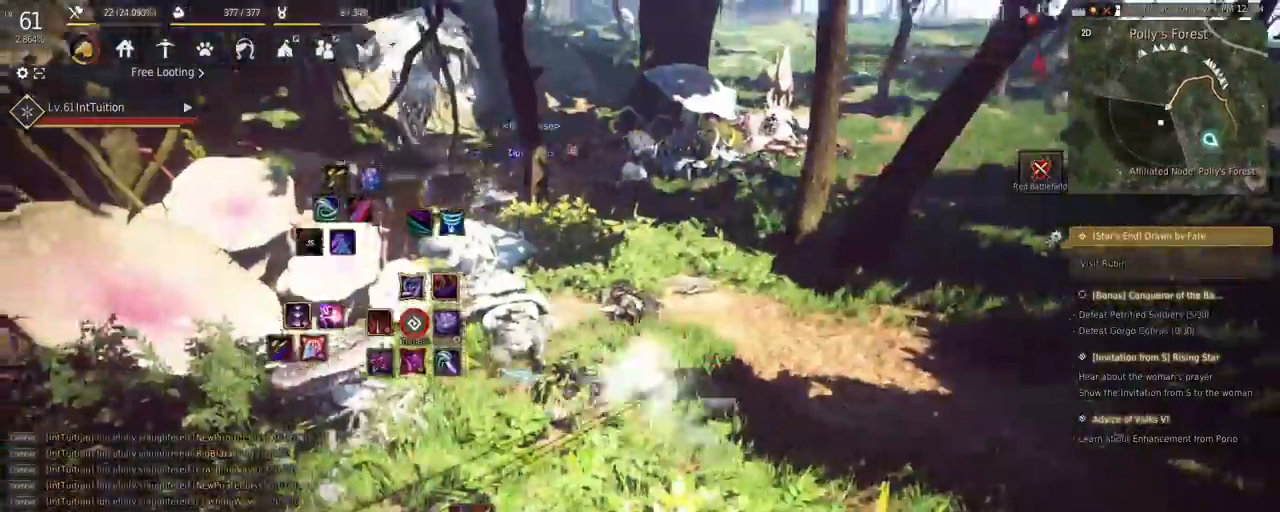
{"keys": ["space", "w"], "mouse": [], "events": [[50, "mouse_left", "up"], [67, "shift", "up"], [117, "w", "down"], [283, "space", "down"]]}
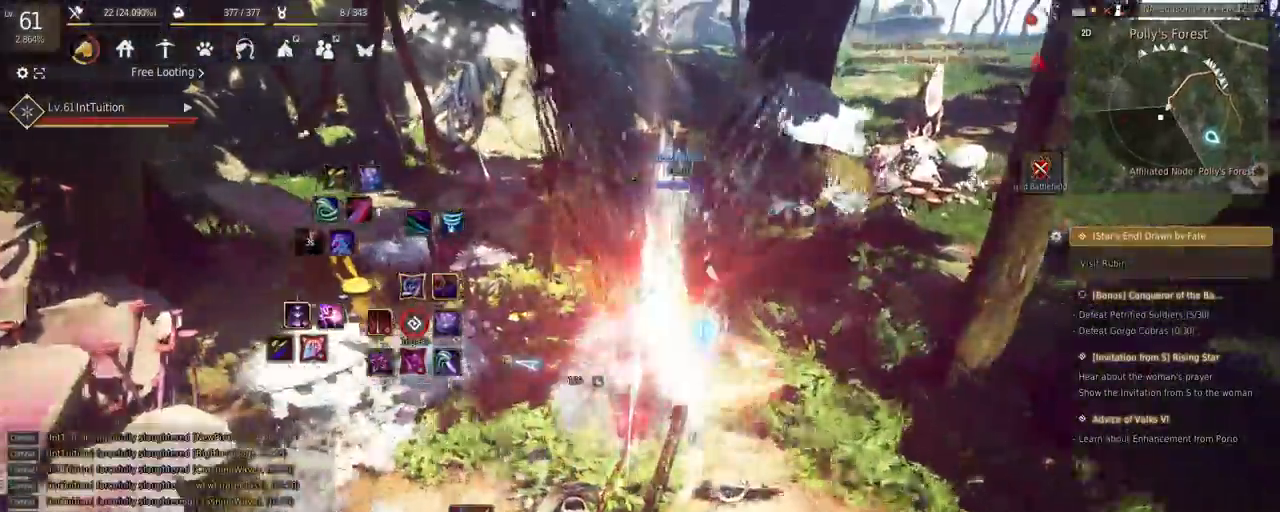
{"keys": ["f", "w"], "mouse": [], "events": [[150, "space", "up"], [500, "f", "down"]]}
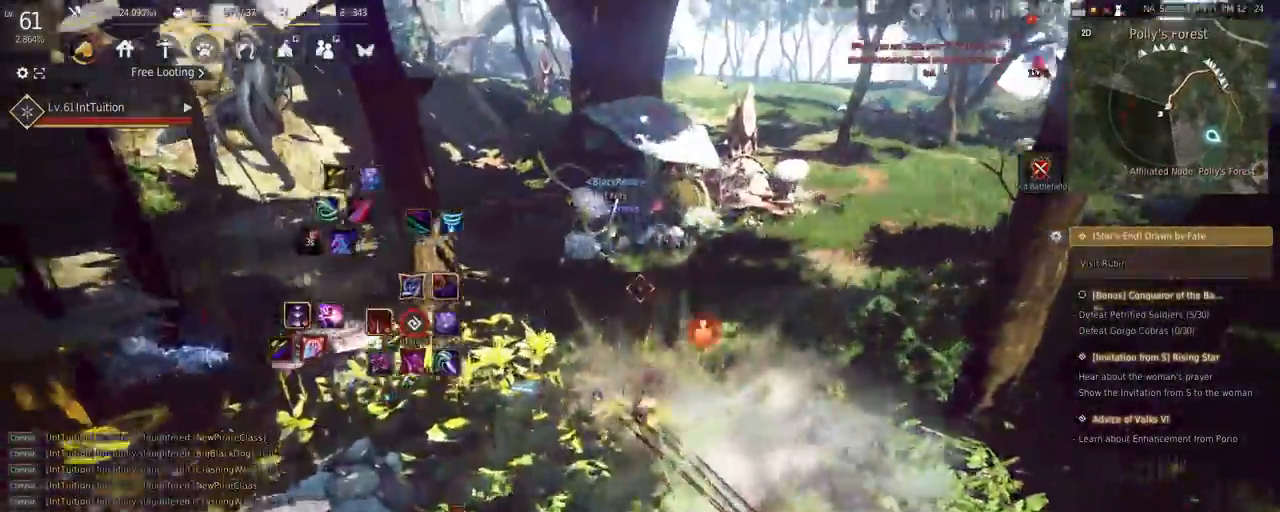
{"keys": [], "mouse": [], "events": [[100, "w", "up"], [117, "f", "up"], [217, "s", "down"], [233, "e", "down"], [450, "e", "up"], [450, "s", "up"]]}